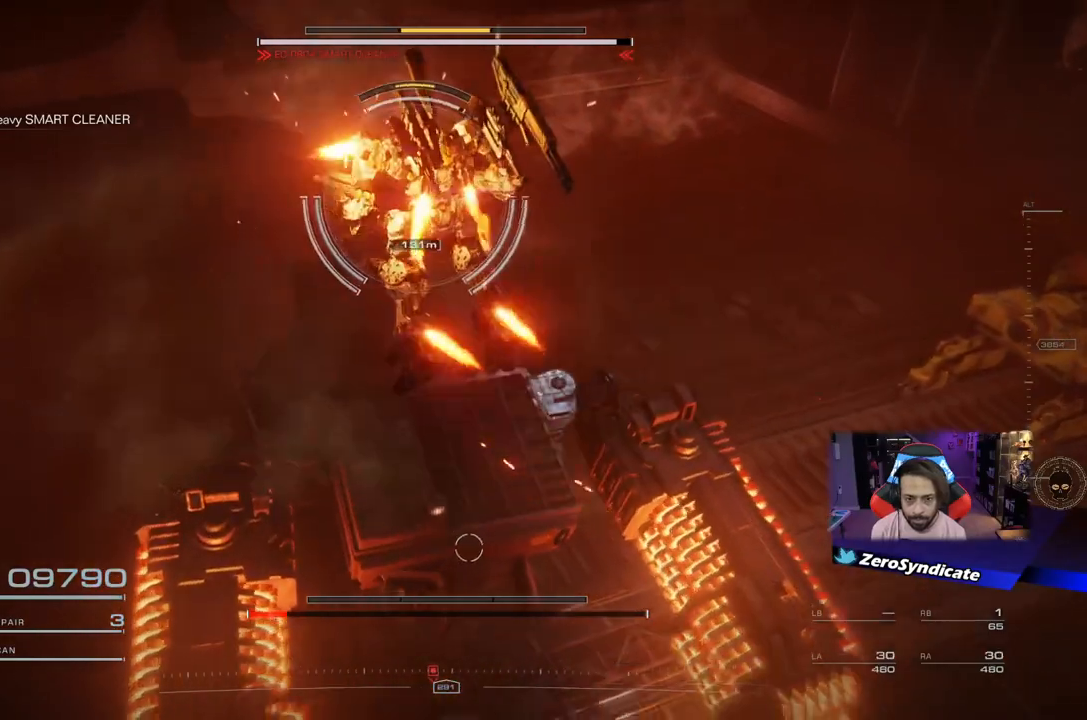
Gameplay with a controller (Xbox layout); each line is a JSON object with the inputs held at the frame after it. "events" lists button and stick changes between this image and that frame as [ms after this image, input, new state], when the widget could be followed in between.
{"buttons": [], "left_stick": "up", "right_stick": "right", "events": [[167, "L2", "up"], [267, "right_stick", "right"]]}
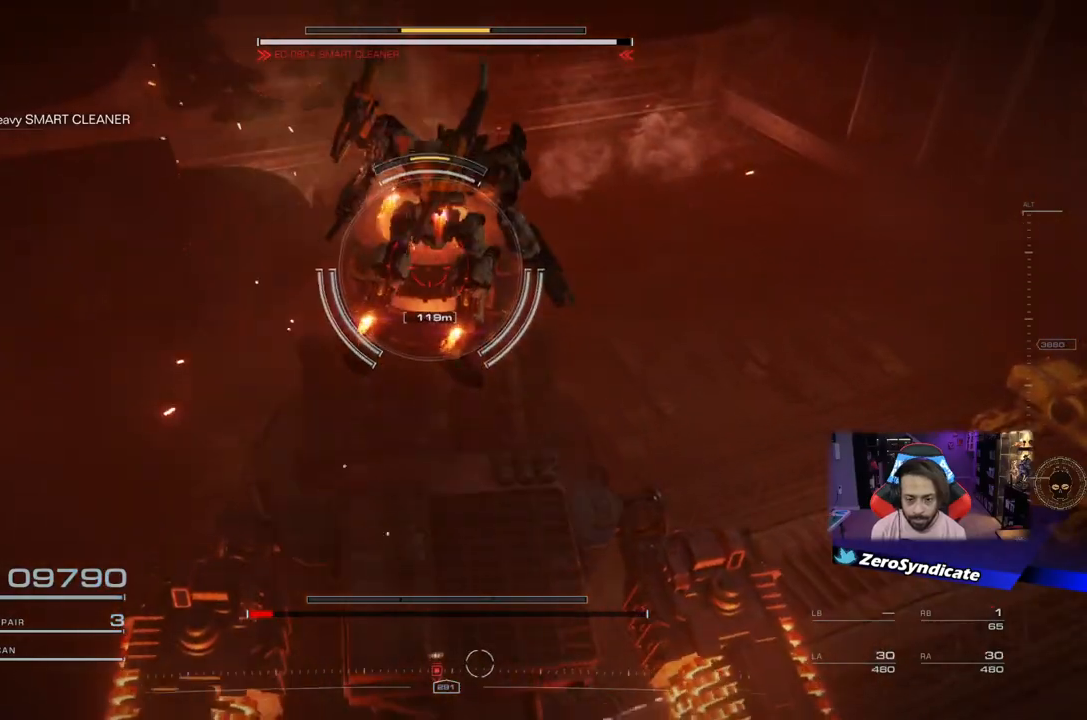
{"buttons": [], "left_stick": "up-right", "right_stick": "right", "events": [[333, "left_stick", "up-right"]]}
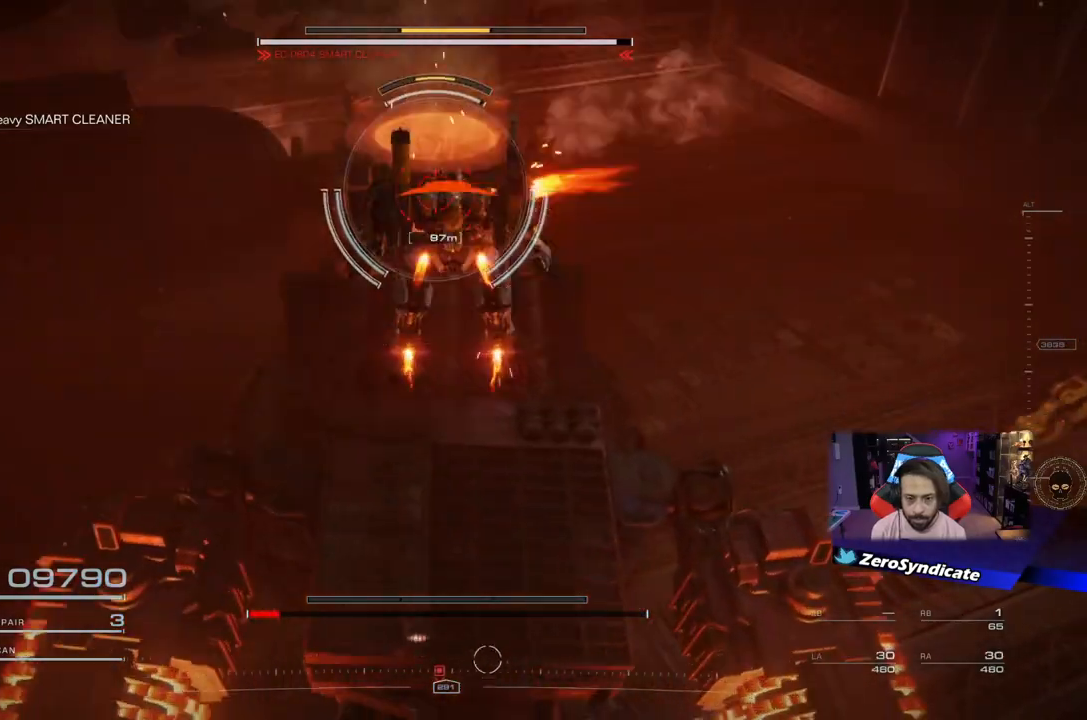
{"buttons": ["L2"], "left_stick": "up-right", "right_stick": "center", "events": [[133, "L2", "down"], [300, "right_stick", "center"]]}
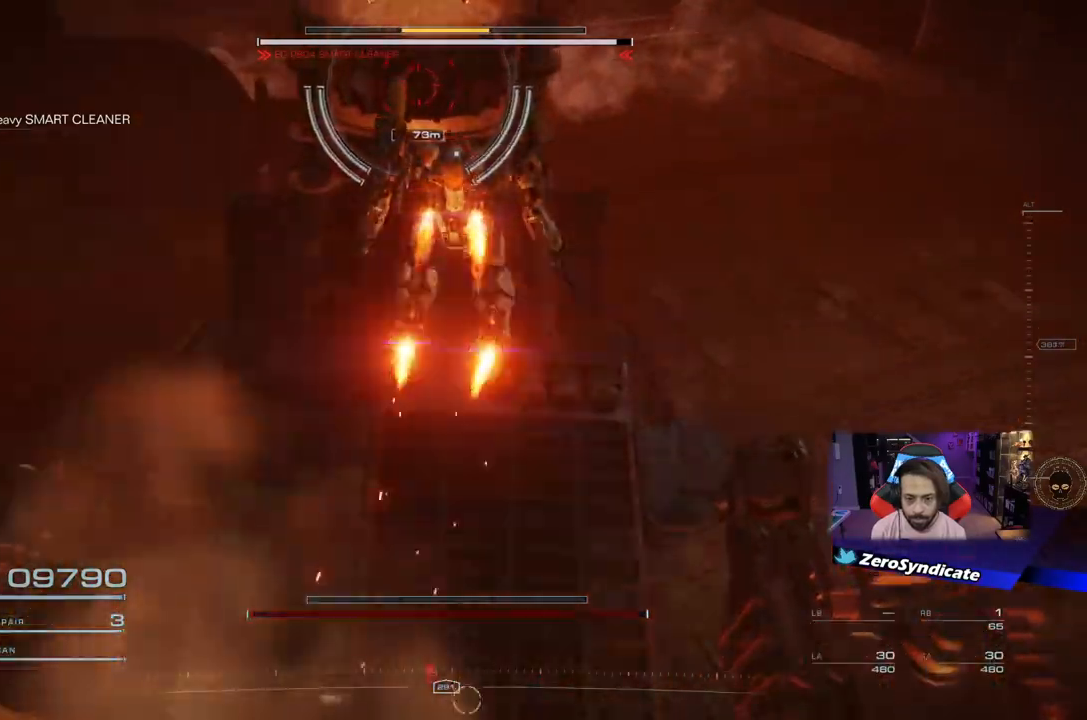
{"buttons": [], "left_stick": "up-right", "right_stick": "center", "events": [[133, "L2", "up"]]}
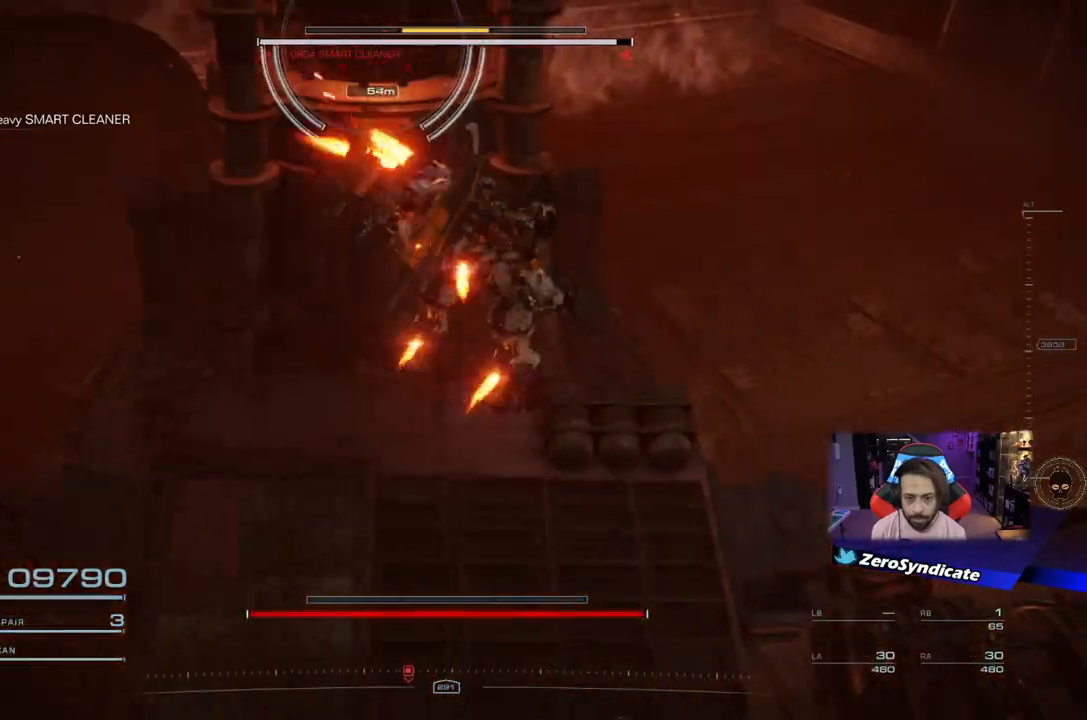
{"buttons": [], "left_stick": "up-left", "right_stick": "center", "events": [[317, "left_stick", "up"], [417, "left_stick", "up-left"]]}
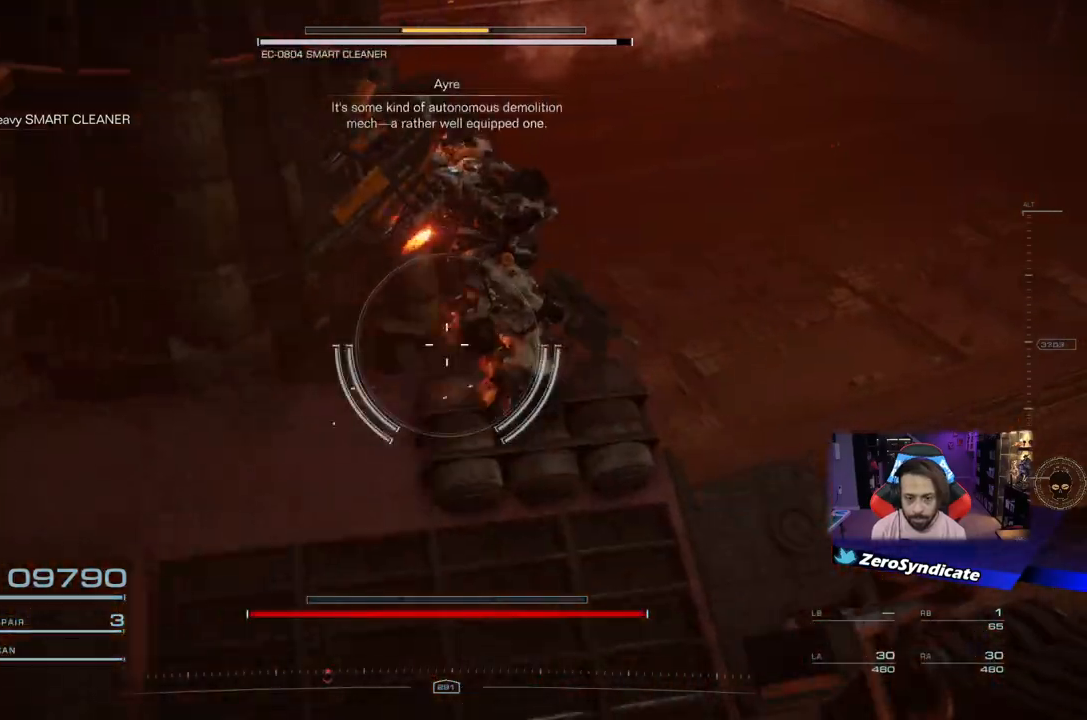
{"buttons": [], "left_stick": "center", "right_stick": "left", "events": [[50, "left_stick", "center"], [50, "right_stick", "left"], [200, "right_stick", "center"], [417, "right_stick", "left"]]}
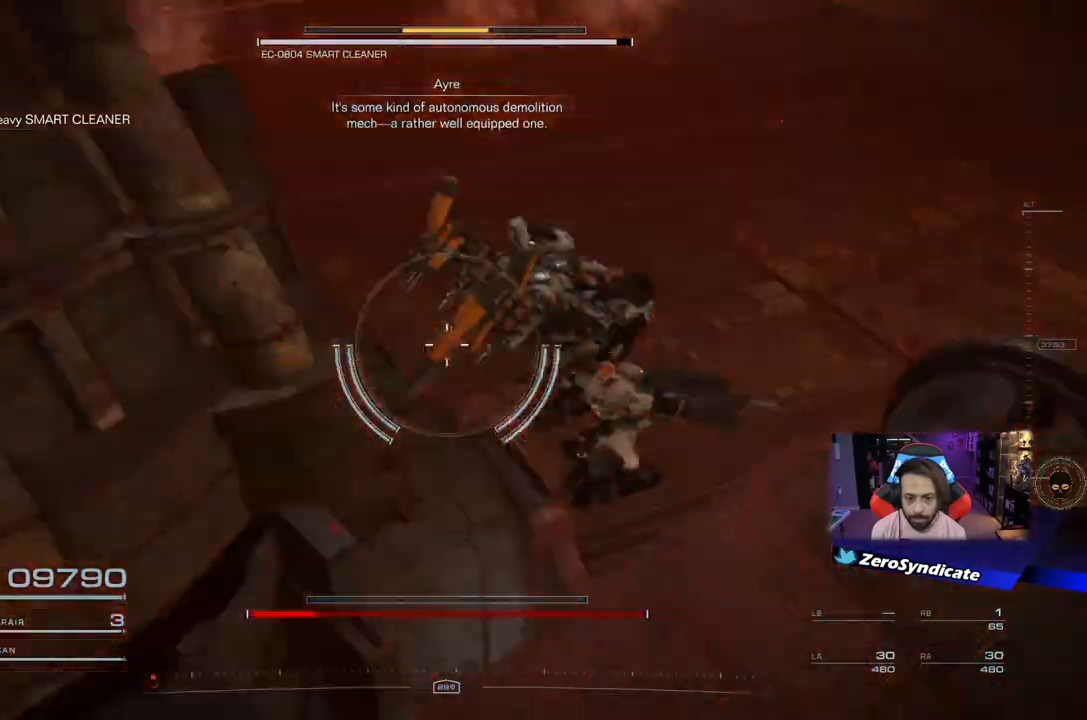
{"buttons": [], "left_stick": "up", "right_stick": "left", "events": [[100, "left_stick", "up"]]}
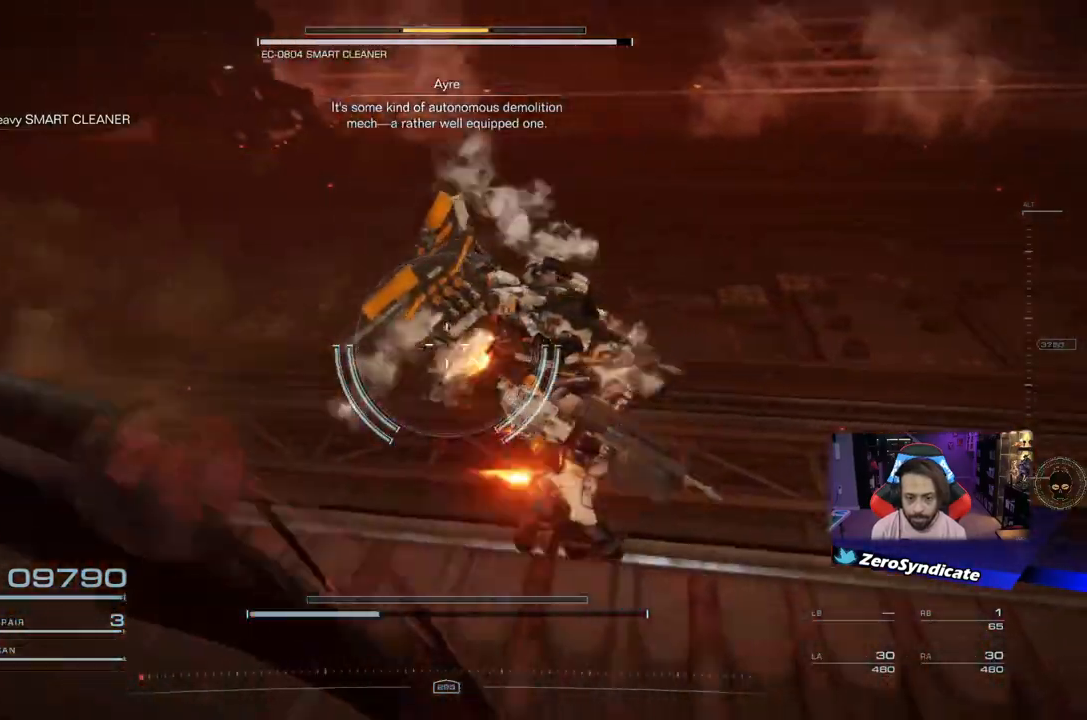
{"buttons": [], "left_stick": "up-right", "right_stick": "left", "events": [[67, "left_stick", "up-right"]]}
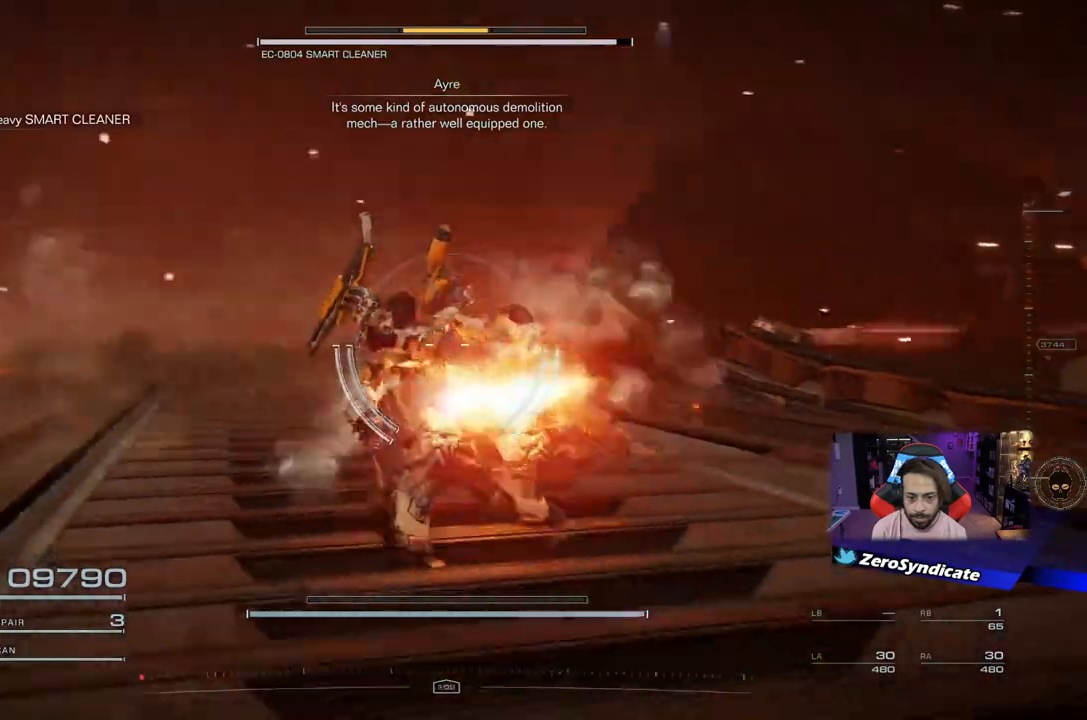
{"buttons": ["L2"], "left_stick": "down-left", "right_stick": "left", "events": [[17, "left_stick", "right"], [117, "left_stick", "down-right"], [417, "left_stick", "down-left"], [467, "L2", "down"]]}
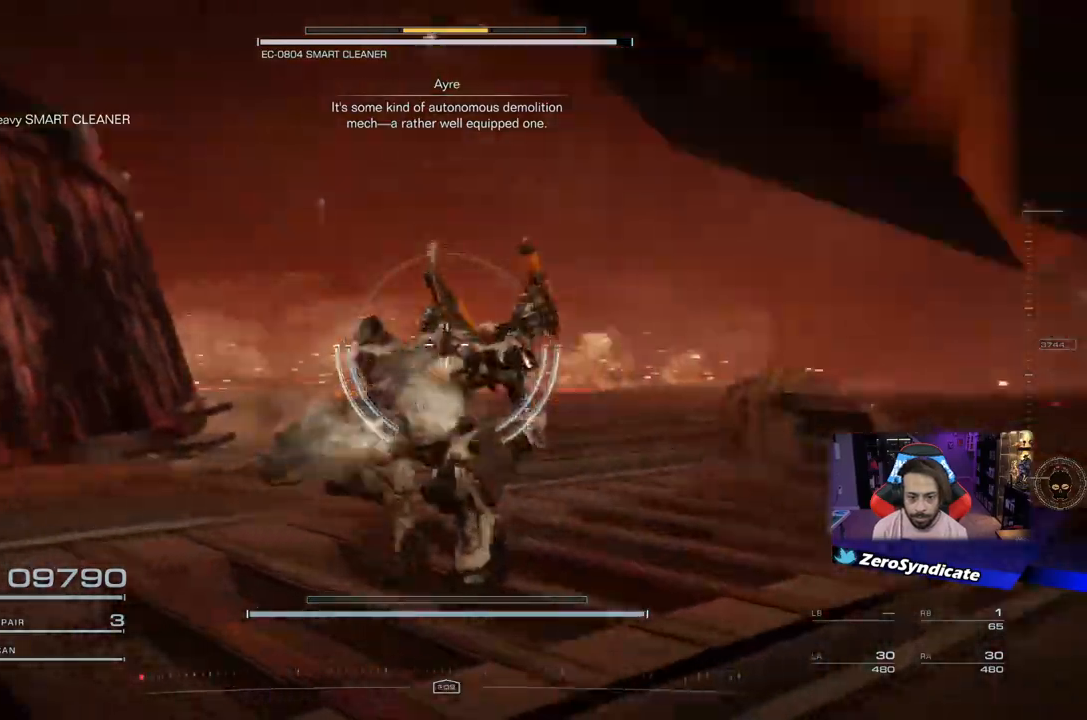
{"buttons": ["L2"], "left_stick": "up-right", "right_stick": "left", "events": [[17, "left_stick", "left"], [217, "left_stick", "up-left"], [333, "left_stick", "up"], [483, "left_stick", "up-right"]]}
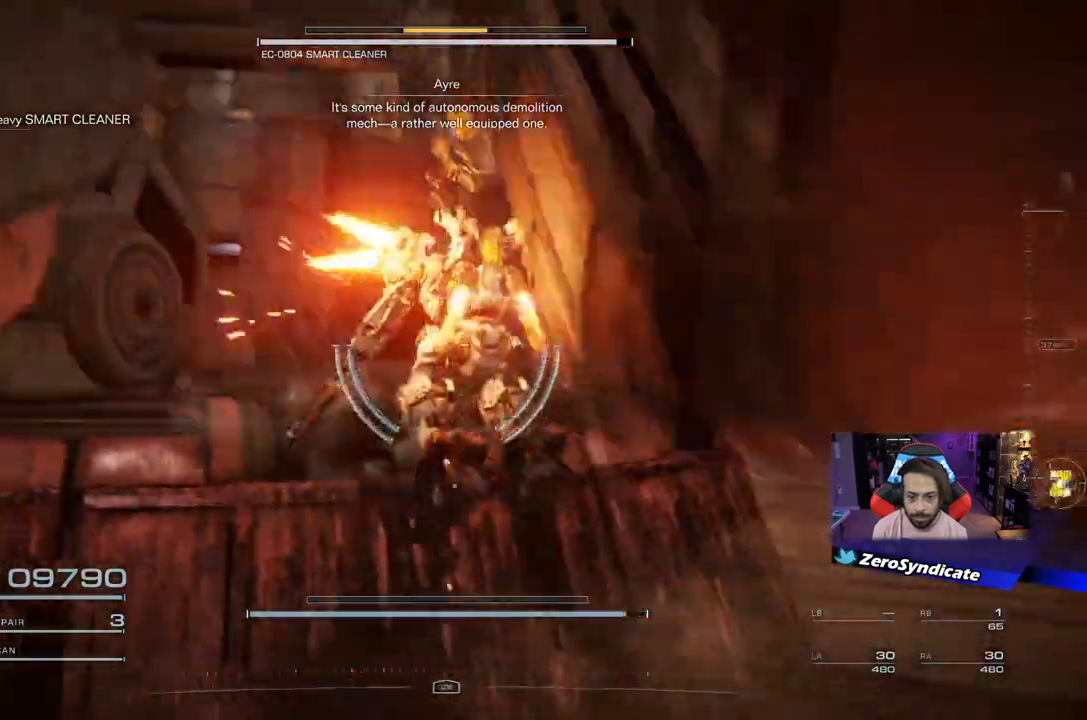
{"buttons": ["L2"], "left_stick": "up-right", "right_stick": "left", "events": []}
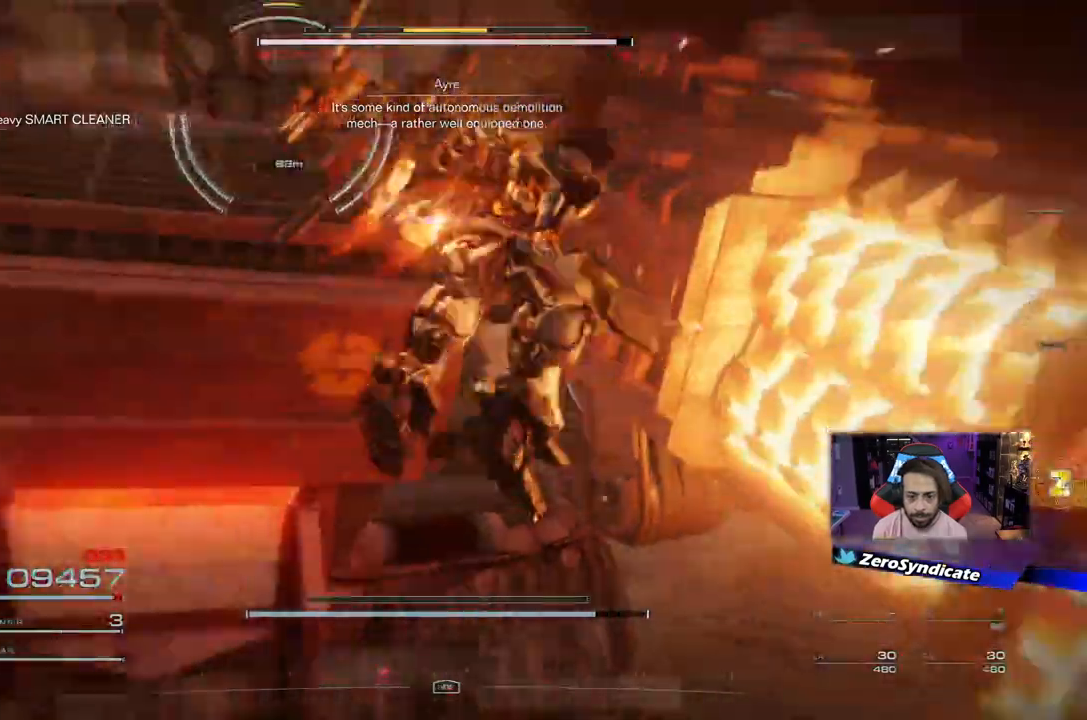
{"buttons": [], "left_stick": "up-right", "right_stick": "center", "events": [[150, "left_stick", "up"], [350, "left_stick", "up-right"], [450, "L2", "up"], [467, "right_stick", "center"]]}
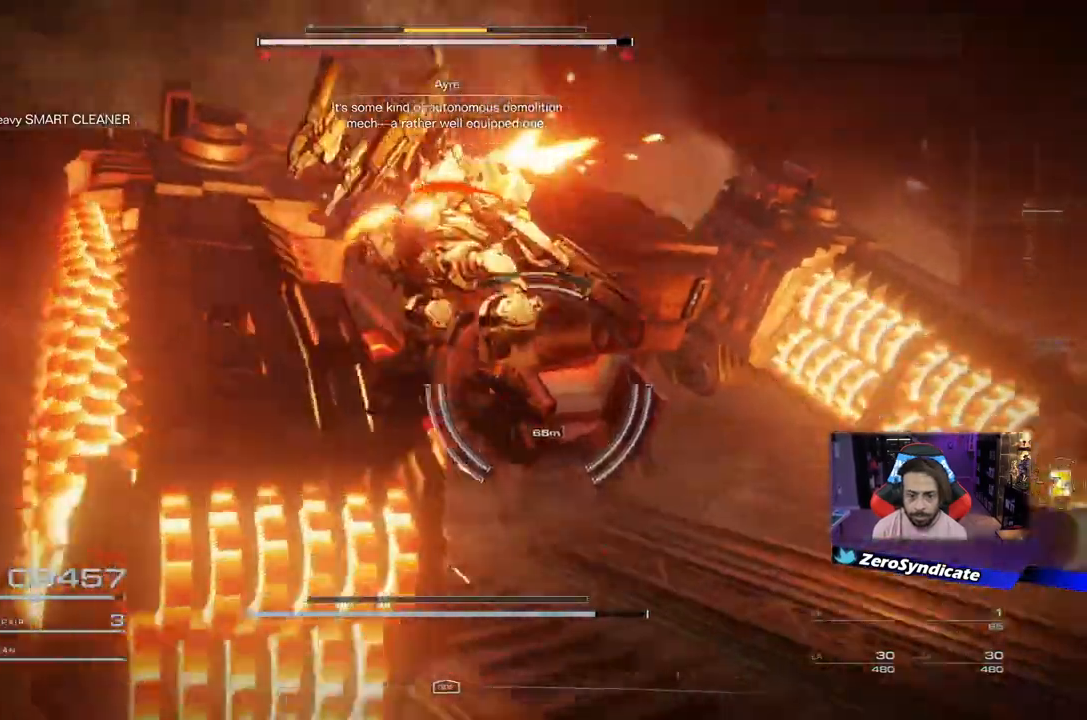
{"buttons": [], "left_stick": "left", "right_stick": "left", "events": [[50, "R2", "down"], [200, "R2", "up"], [300, "right_stick", "left"], [367, "left_stick", "up-left"], [467, "left_stick", "left"]]}
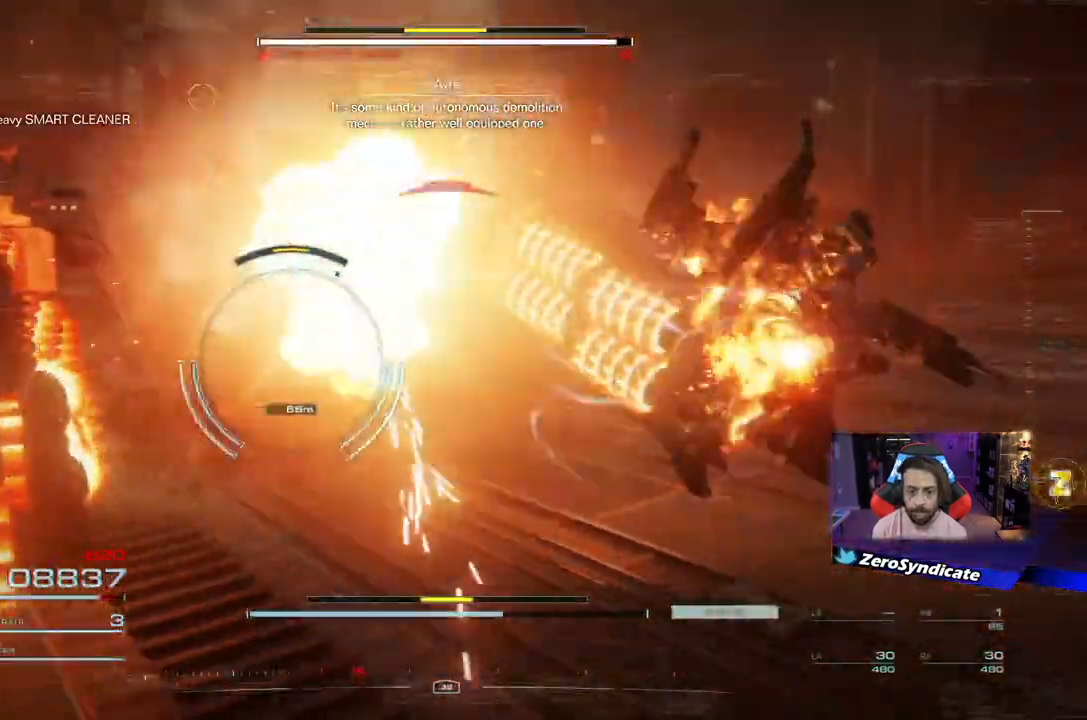
{"buttons": [], "left_stick": "left", "right_stick": "center", "events": [[283, "Y", "down"], [317, "right_stick", "center"], [383, "Y", "up"]]}
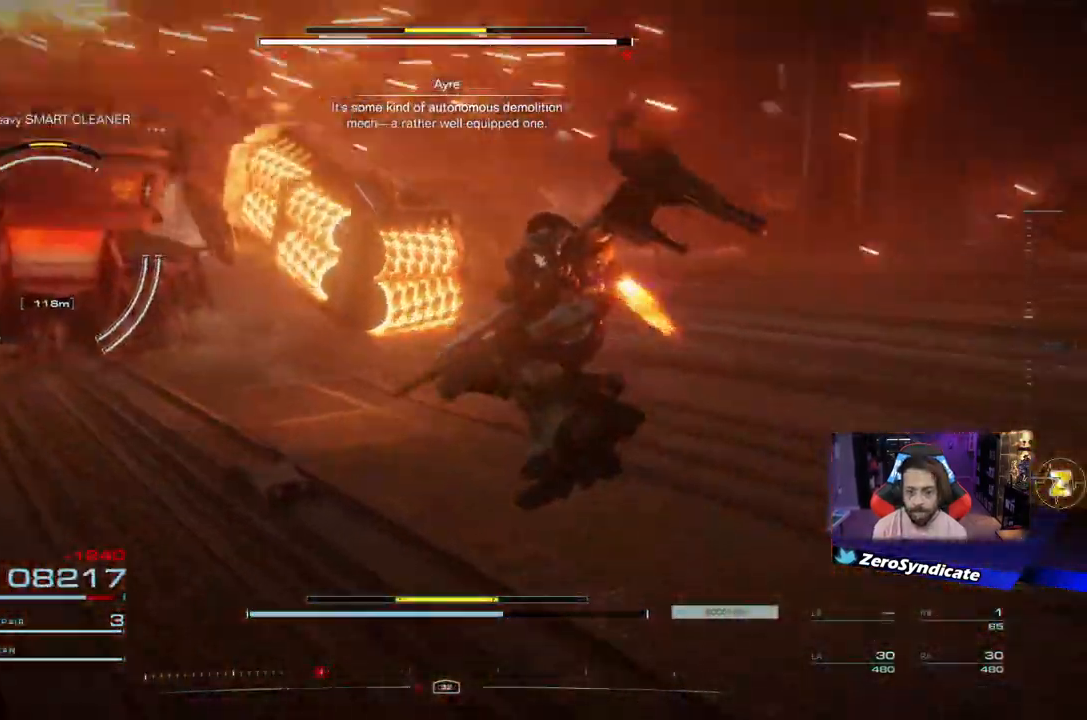
{"buttons": ["L1"], "left_stick": "up", "right_stick": "center", "events": [[33, "right_stick", "left"], [333, "left_stick", "up"], [383, "right_stick", "center"], [417, "L1", "down"]]}
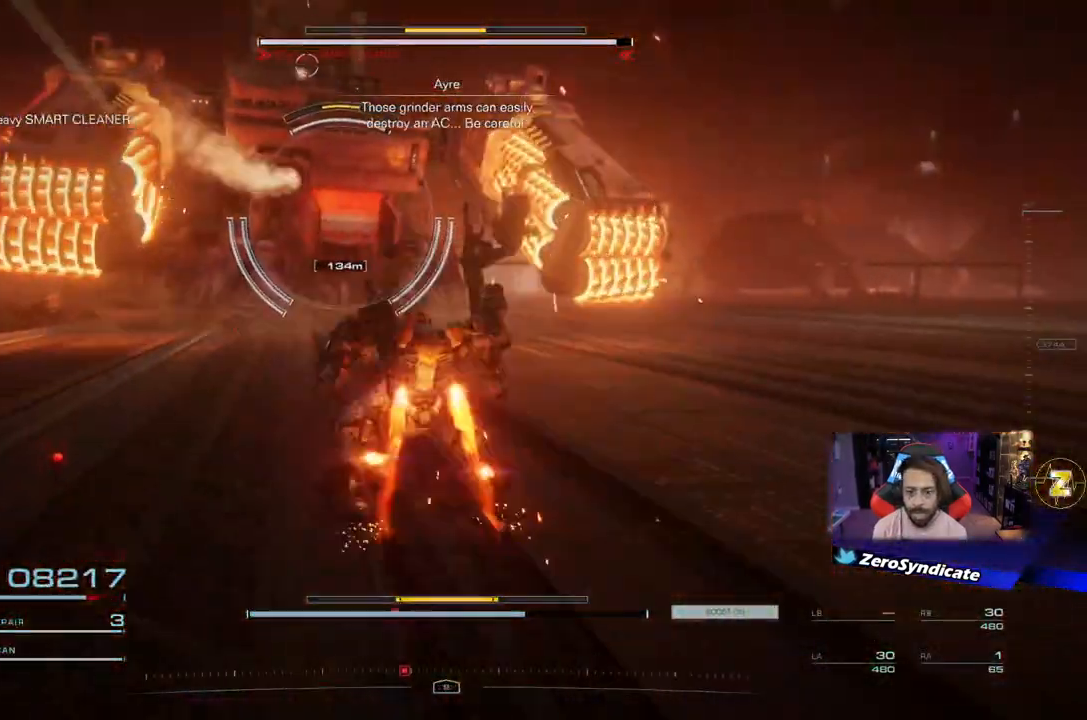
{"buttons": ["L1"], "left_stick": "up", "right_stick": "left", "events": [[350, "R1", "down"], [350, "right_stick", "up-left"], [483, "R1", "up"], [483, "right_stick", "left"]]}
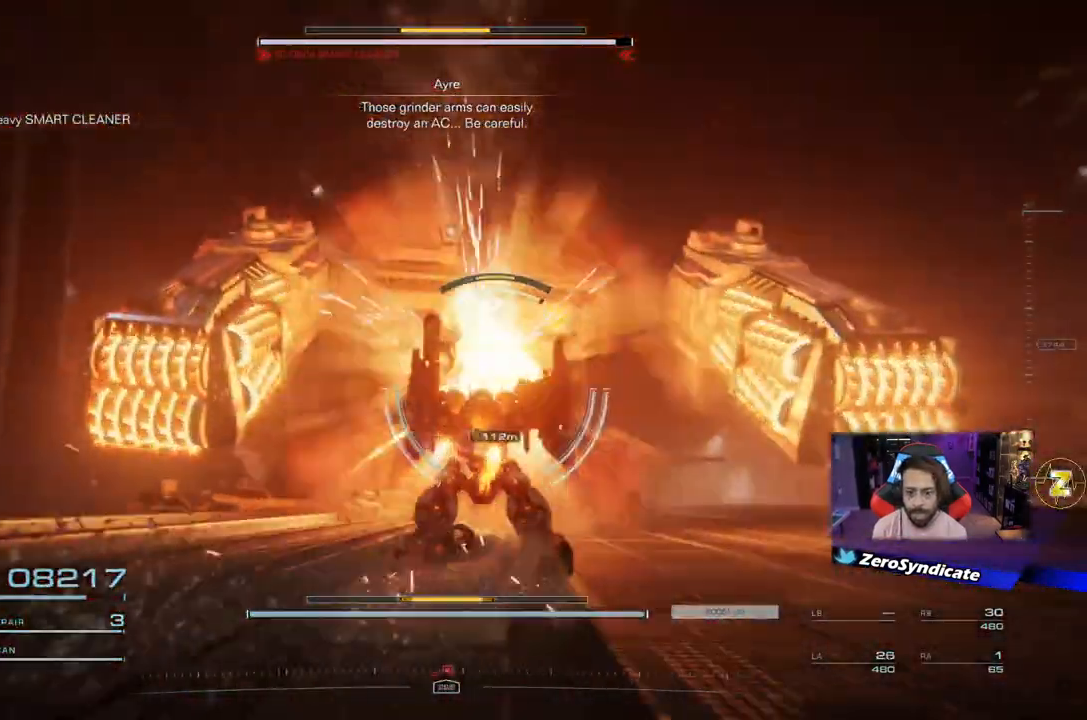
{"buttons": ["L1"], "left_stick": "right", "right_stick": "center", "events": [[50, "R1", "down"], [100, "right_stick", "right"], [167, "R1", "up"], [200, "right_stick", "center"], [217, "R1", "down"], [283, "right_stick", "up-left"], [367, "R1", "up"], [383, "left_stick", "up-right"], [383, "right_stick", "center"], [500, "left_stick", "right"]]}
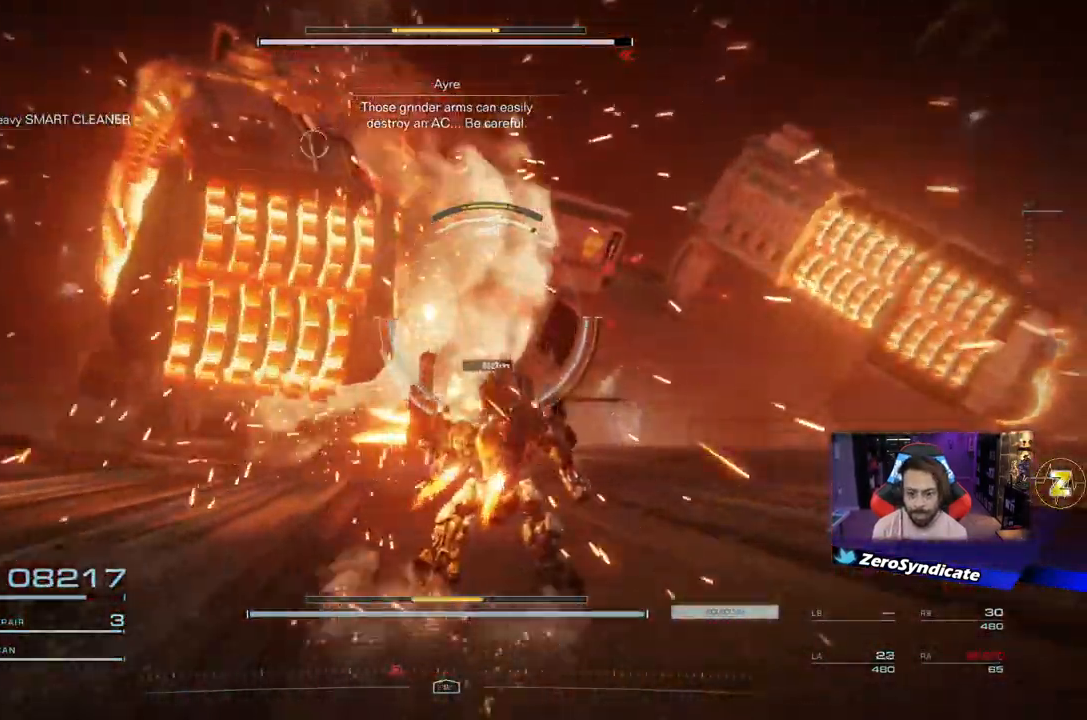
{"buttons": ["L1"], "left_stick": "up-right", "right_stick": "left", "events": [[300, "left_stick", "up-right"], [350, "right_stick", "left"]]}
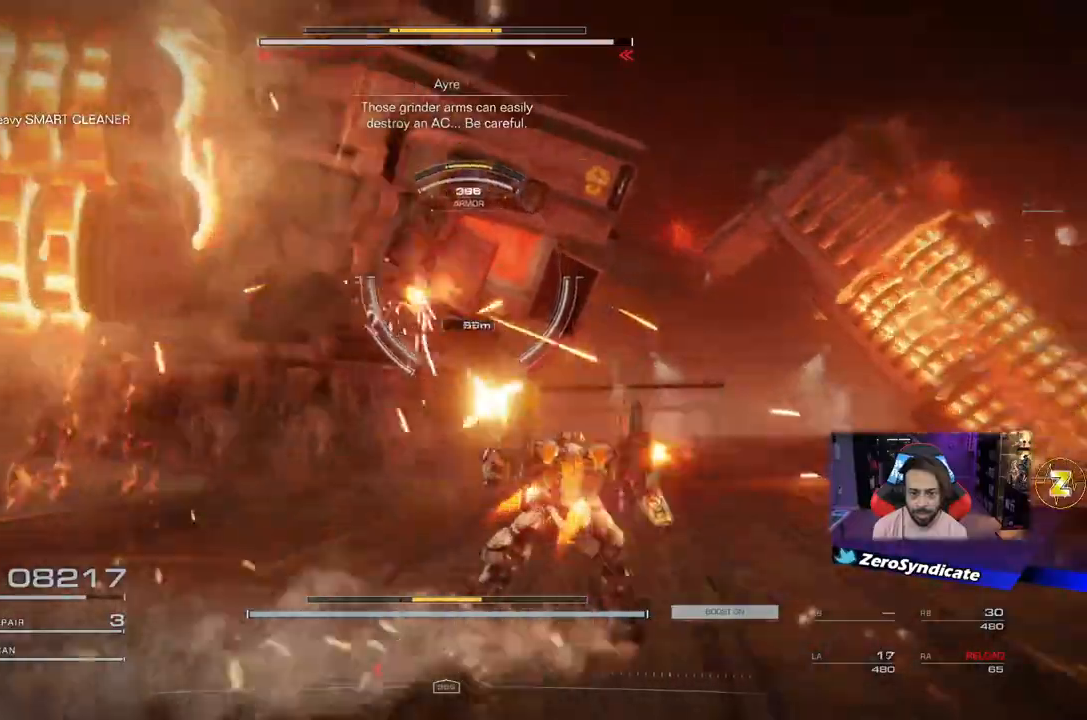
{"buttons": ["L1"], "left_stick": "left", "right_stick": "up-left", "events": [[17, "left_stick", "up-left"], [250, "right_stick", "up-left"], [367, "left_stick", "left"]]}
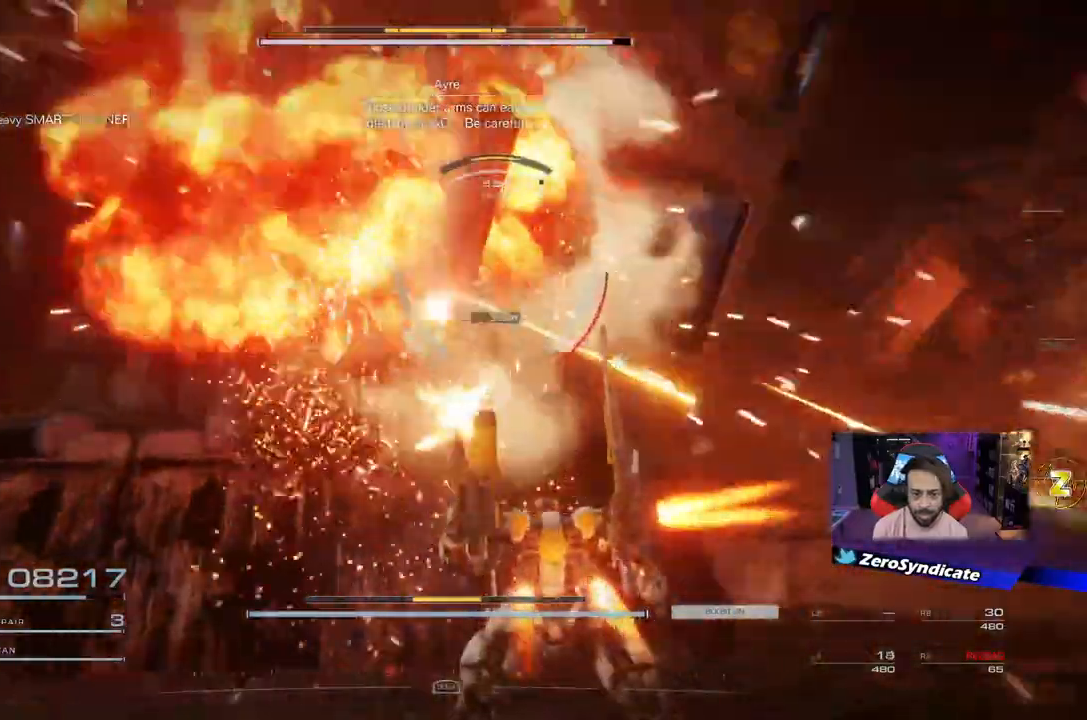
{"buttons": [], "left_stick": "down-left", "right_stick": "center", "events": [[67, "left_stick", "down"], [283, "right_stick", "left"], [333, "left_stick", "down-left"], [467, "L1", "up"], [500, "right_stick", "center"]]}
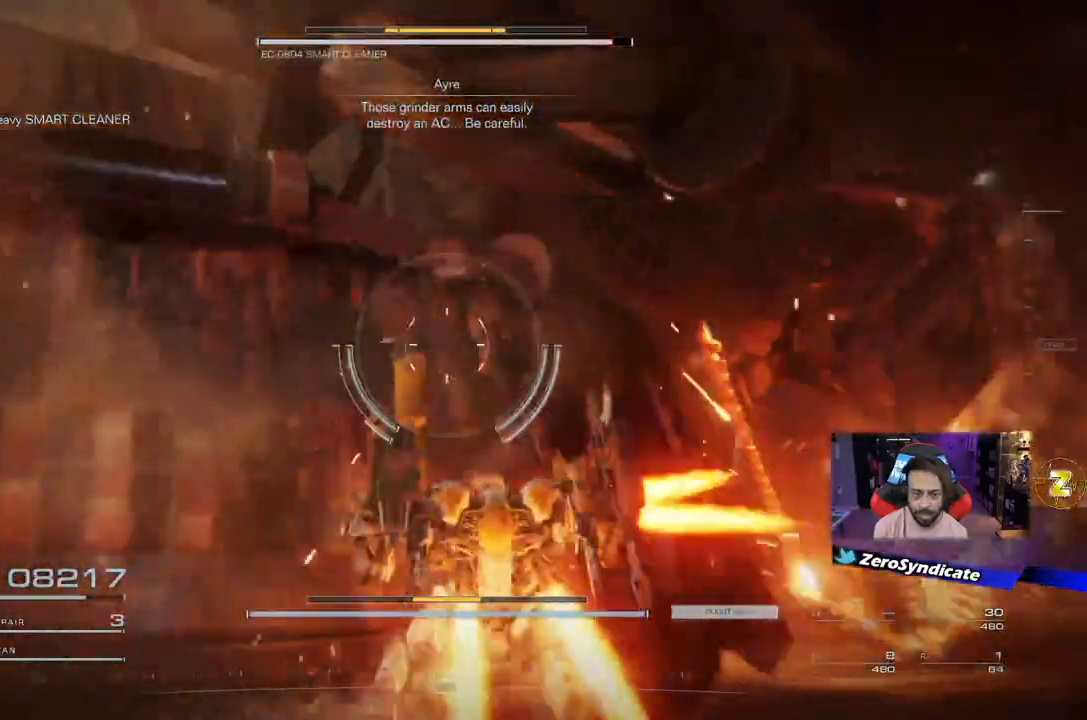
{"buttons": ["L1"], "left_stick": "down-right", "right_stick": "left", "events": [[233, "right_stick", "left"], [283, "left_stick", "down"], [417, "left_stick", "down-right"], [433, "L1", "down"]]}
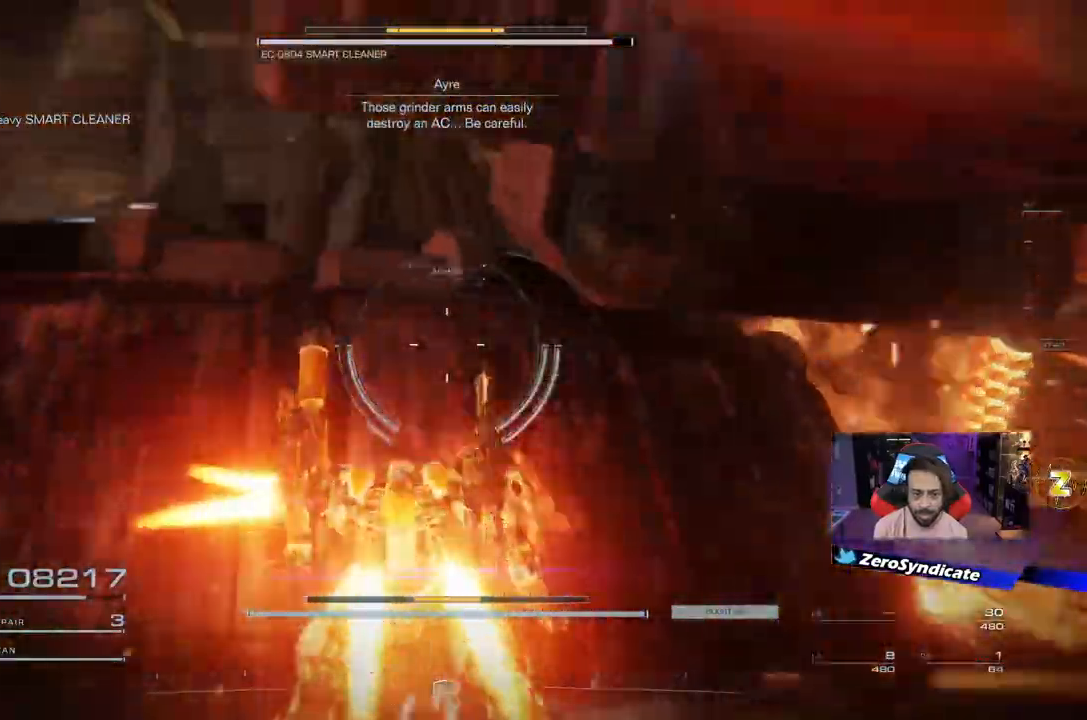
{"buttons": [], "left_stick": "down-right", "right_stick": "down", "events": [[183, "right_stick", "center"], [267, "L1", "up"], [267, "right_stick", "down"]]}
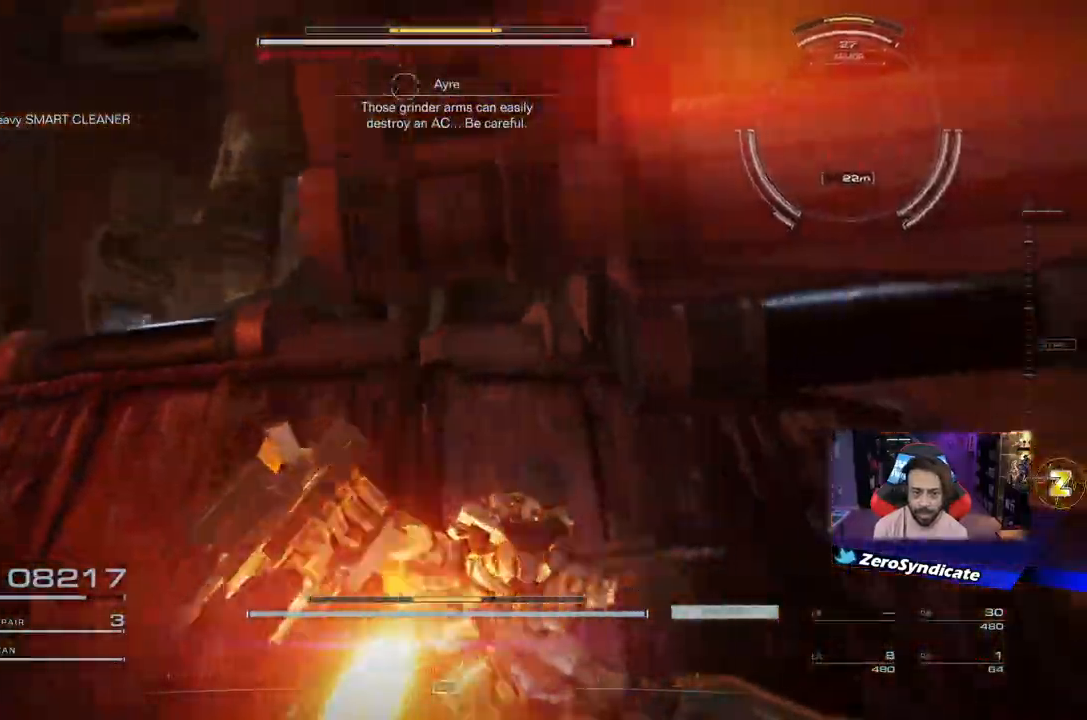
{"buttons": ["L1"], "left_stick": "down", "right_stick": "center", "events": [[100, "left_stick", "down"], [100, "right_stick", "center"], [300, "L1", "down"]]}
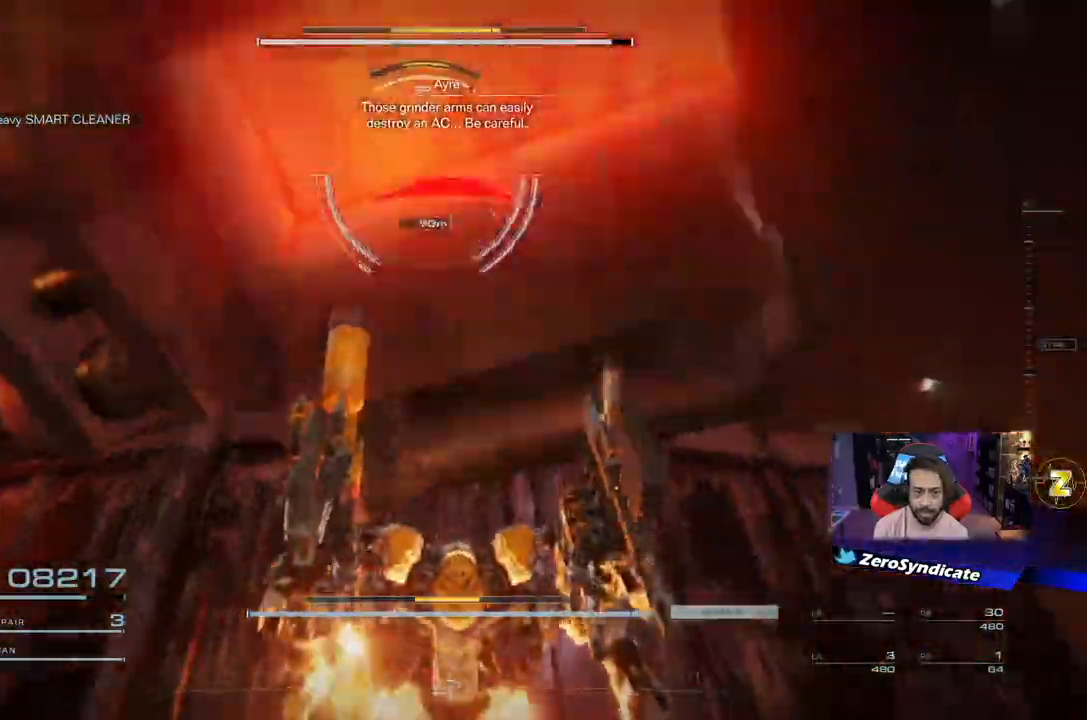
{"buttons": ["L1", "R1"], "left_stick": "down", "right_stick": "down-right", "events": [[250, "left_stick", "down-left"], [333, "R1", "down"], [350, "right_stick", "right"], [400, "right_stick", "down-right"], [417, "left_stick", "down"], [450, "R1", "up"], [500, "R1", "down"]]}
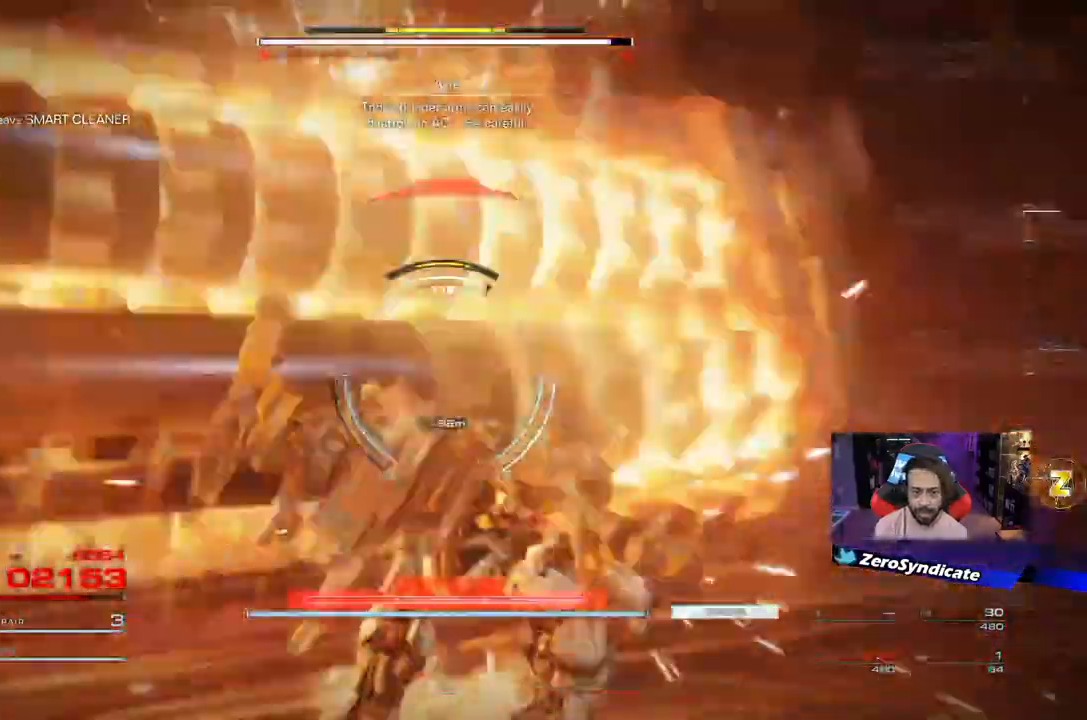
{"buttons": [], "left_stick": "up-right", "right_stick": "down", "events": [[67, "right_stick", "center"], [117, "left_stick", "up-left"], [150, "R1", "up"], [217, "L1", "up"], [217, "right_stick", "down"], [300, "right_stick", "center"], [333, "left_stick", "up-right"], [467, "right_stick", "down"]]}
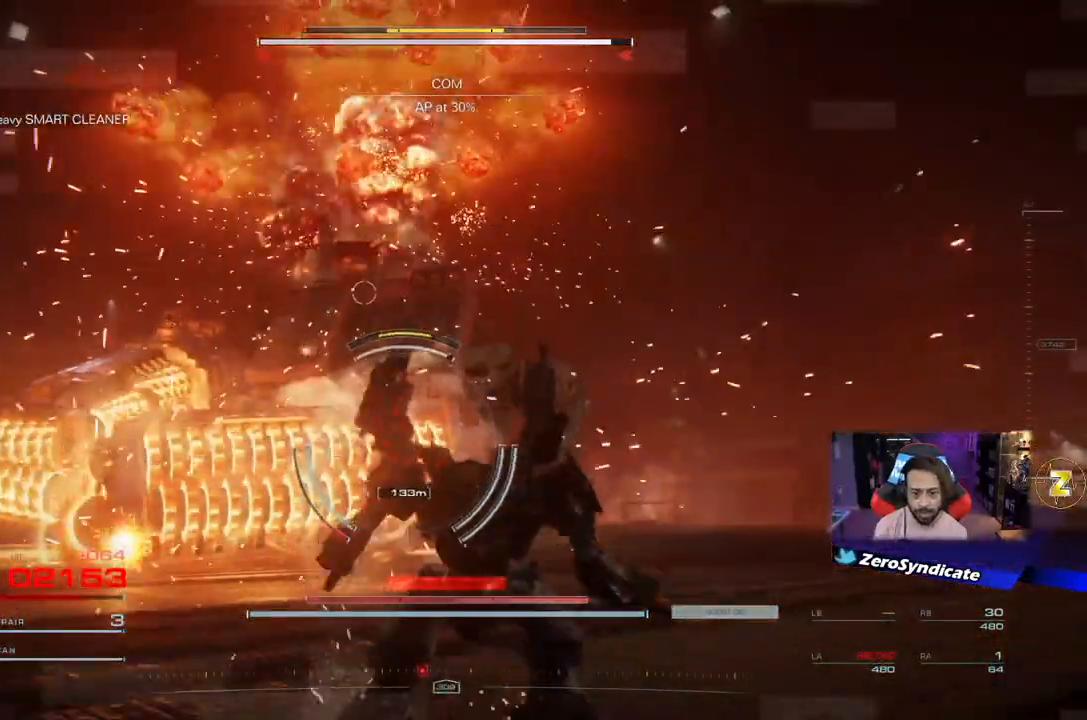
{"buttons": [], "left_stick": "up-right", "right_stick": "center", "events": [[167, "right_stick", "center"]]}
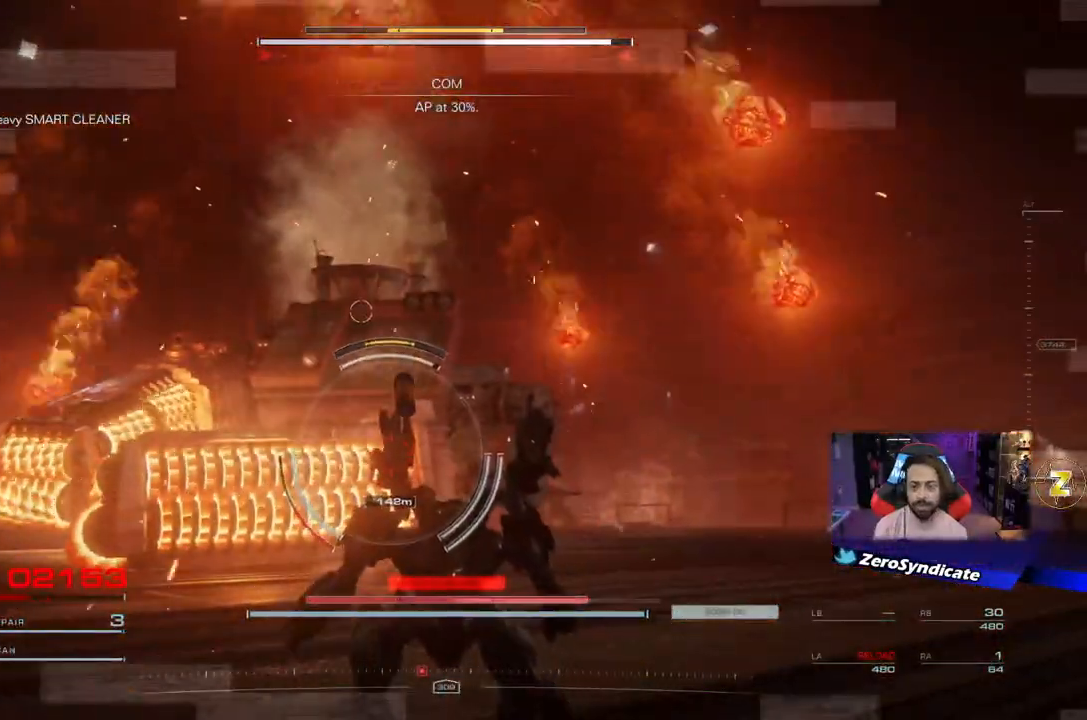
{"buttons": [], "left_stick": "center", "right_stick": "center", "events": [[217, "START", "down"], [217, "left_stick", "up"], [383, "START", "up"], [433, "left_stick", "center"]]}